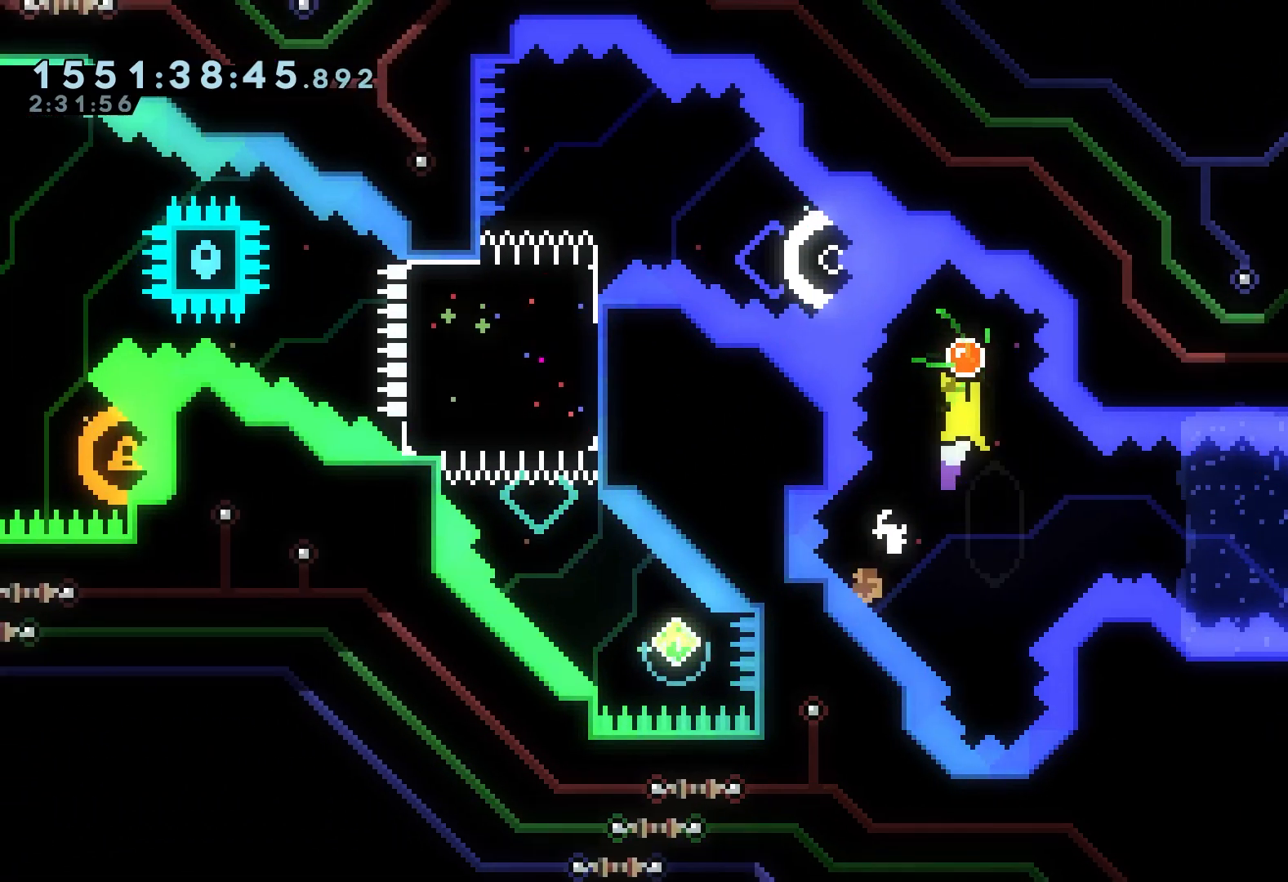
Gameplay with a controller (Xbox layout); each line is a JSON object with the inputs held at the frame after it (dt_ms = milliseconds from this image to that frame). "events" lists button and stick changes between this image and that frame as [ms after this image, input, new state], when the widget could be followed in between. Not read: L3 R3 left_stick right_stick.
{"dt_ms": 500, "buttons": [], "events": [[67, "A", "up"], [83, "R2", "up"], [250, "R1", "down"], [300, "R1", "up"], [383, "R2", "down"], [500, "R2", "up"]]}
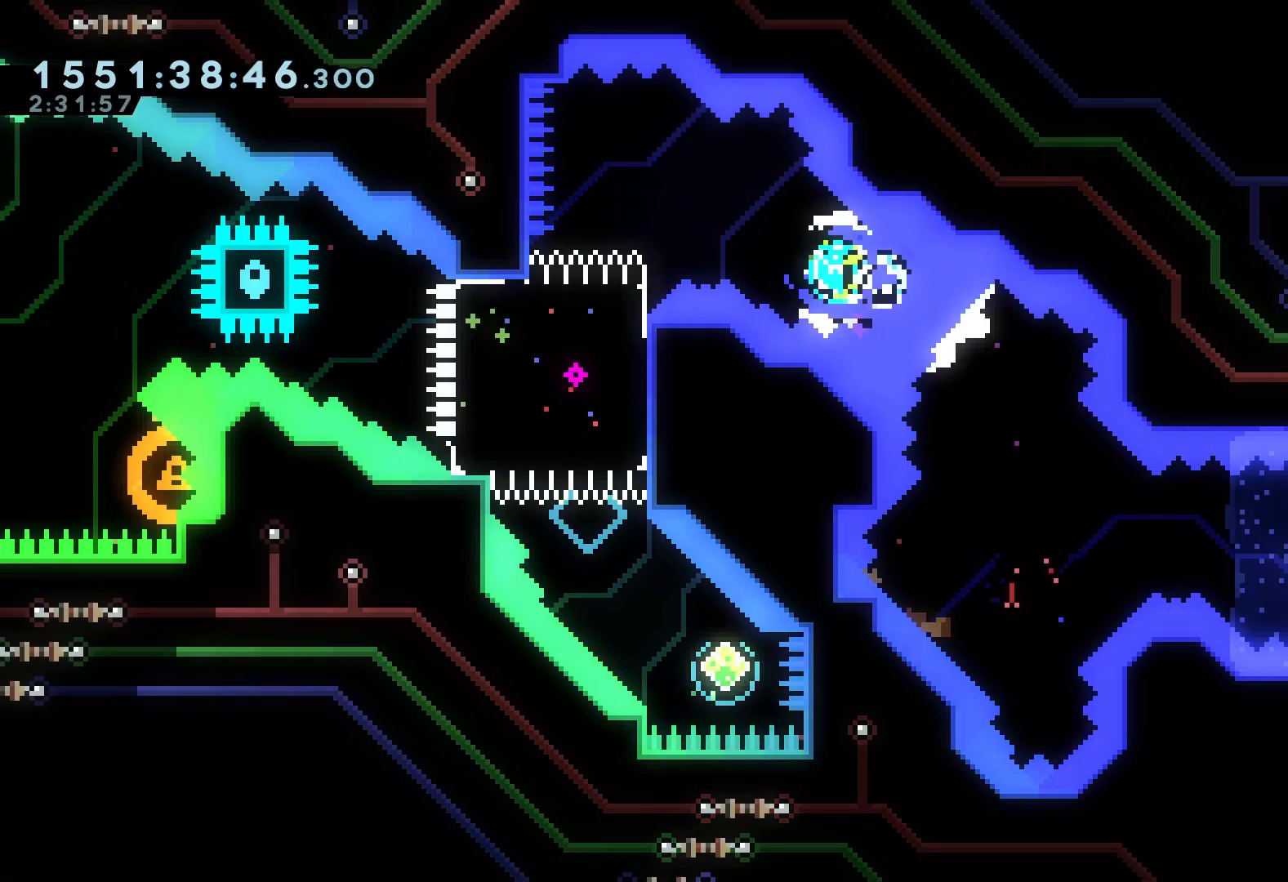
{"dt_ms": 500, "buttons": ["DPAD_DOWN", "DPAD_RIGHT"], "events": [[83, "L1", "down"], [167, "DPAD_DOWN", "down"], [200, "L1", "up"], [200, "X", "down"], [333, "X", "up"], [483, "DPAD_RIGHT", "down"]]}
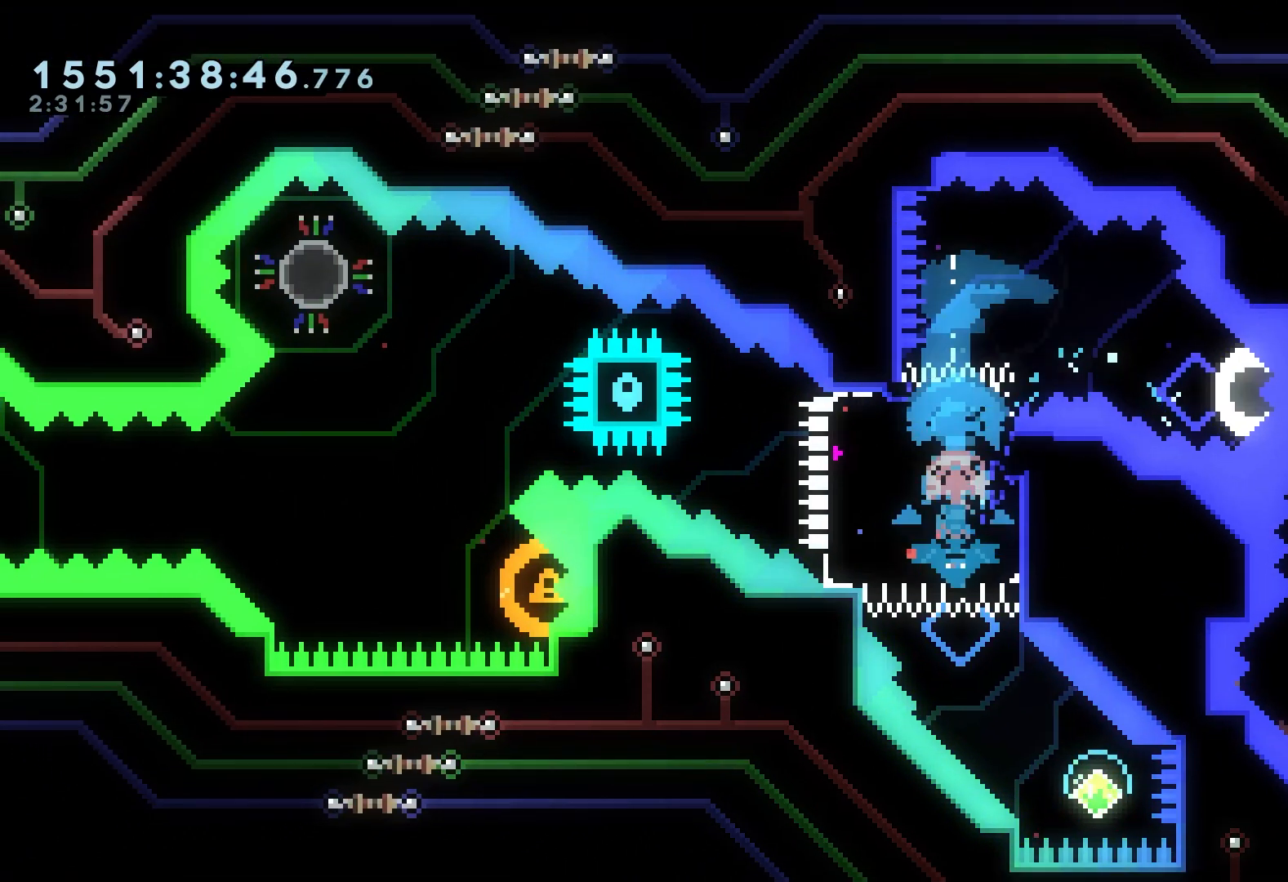
{"dt_ms": 500, "buttons": ["X", "DPAD_UP", "DPAD_LEFT"], "events": [[83, "X", "down"], [233, "X", "up"], [317, "DPAD_DOWN", "up"], [317, "DPAD_RIGHT", "up"], [333, "DPAD_LEFT", "down"], [367, "DPAD_UP", "down"], [417, "X", "down"]]}
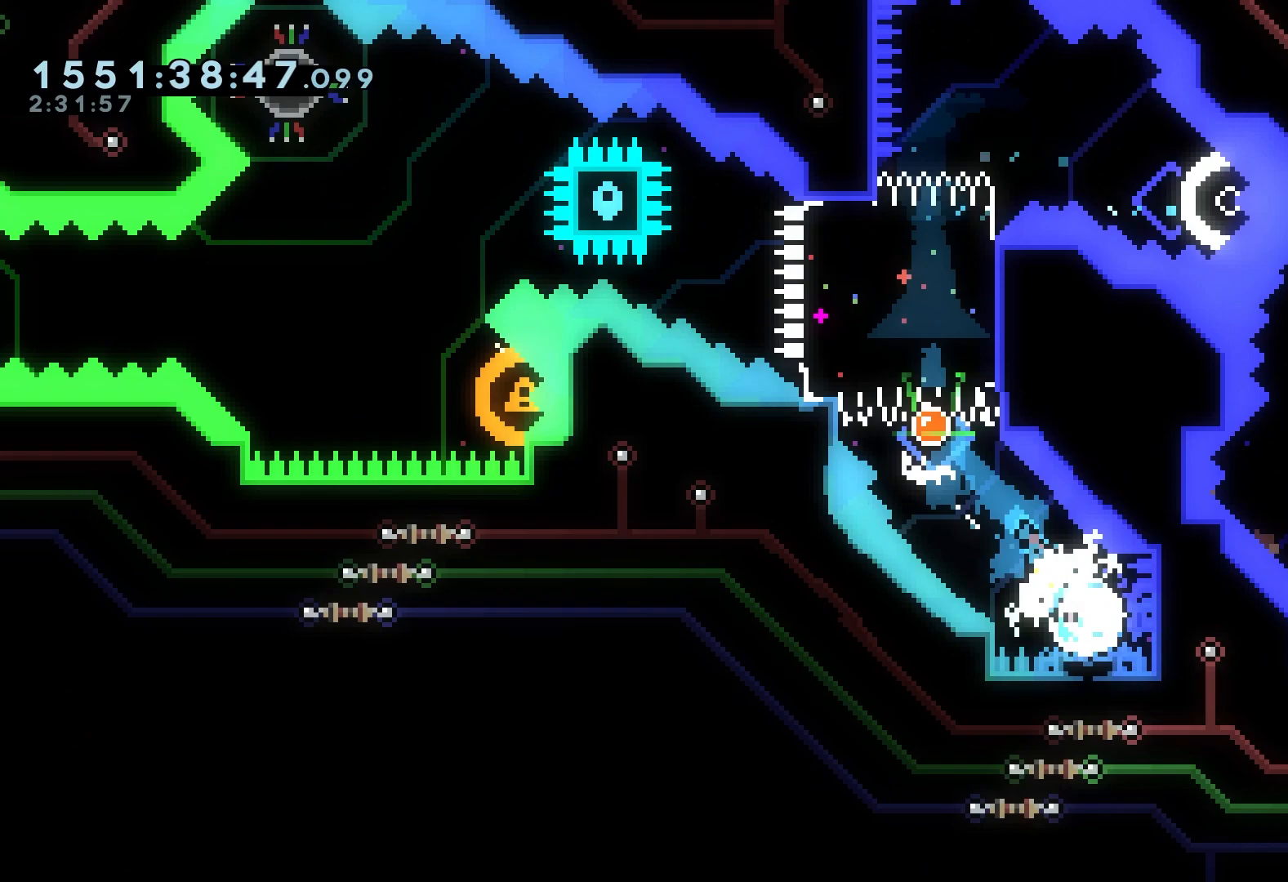
{"dt_ms": 500, "buttons": ["A", "R2", "DPAD_LEFT"], "events": [[50, "R2", "down"], [50, "X", "up"], [83, "DPAD_UP", "up"], [400, "A", "down"]]}
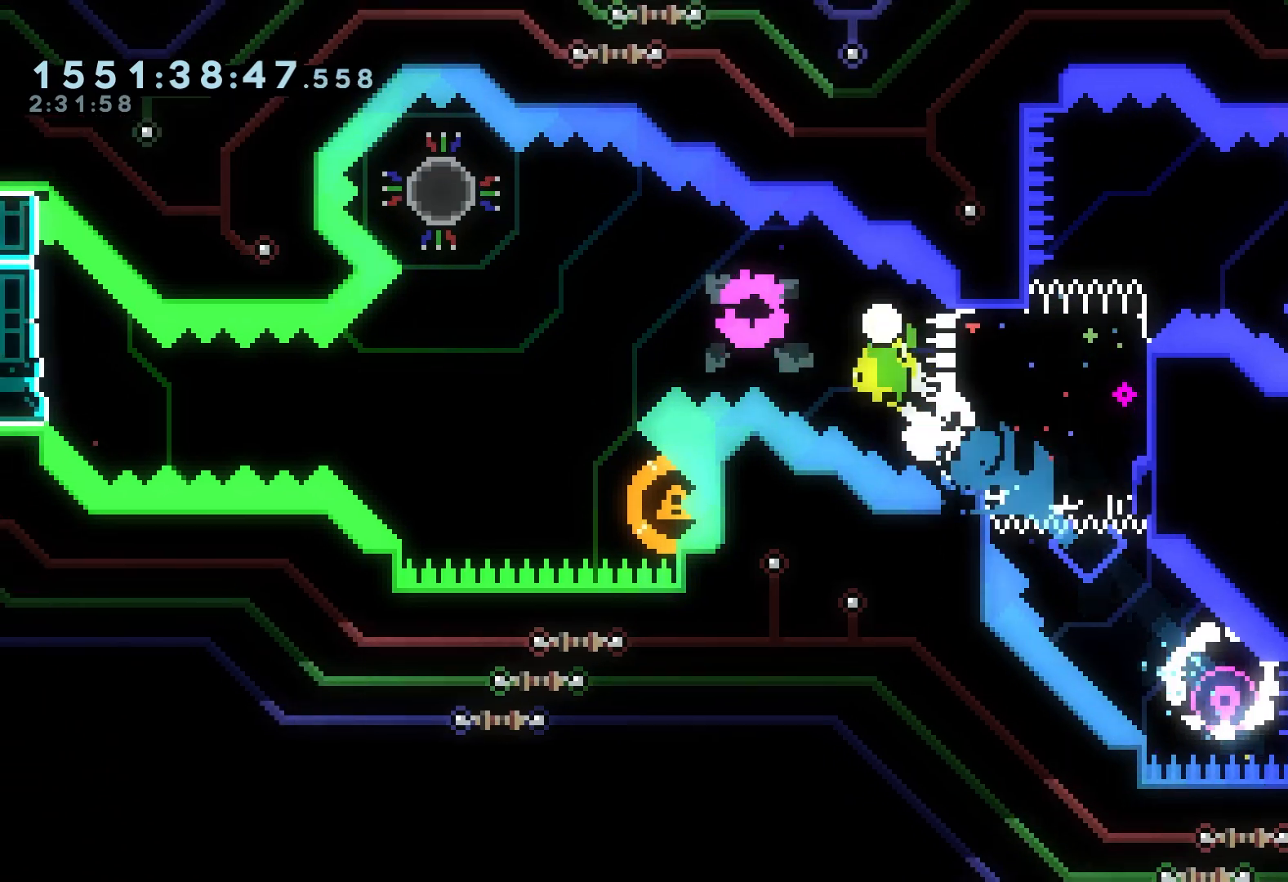
{"dt_ms": 1000, "buttons": ["DPAD_LEFT"]}
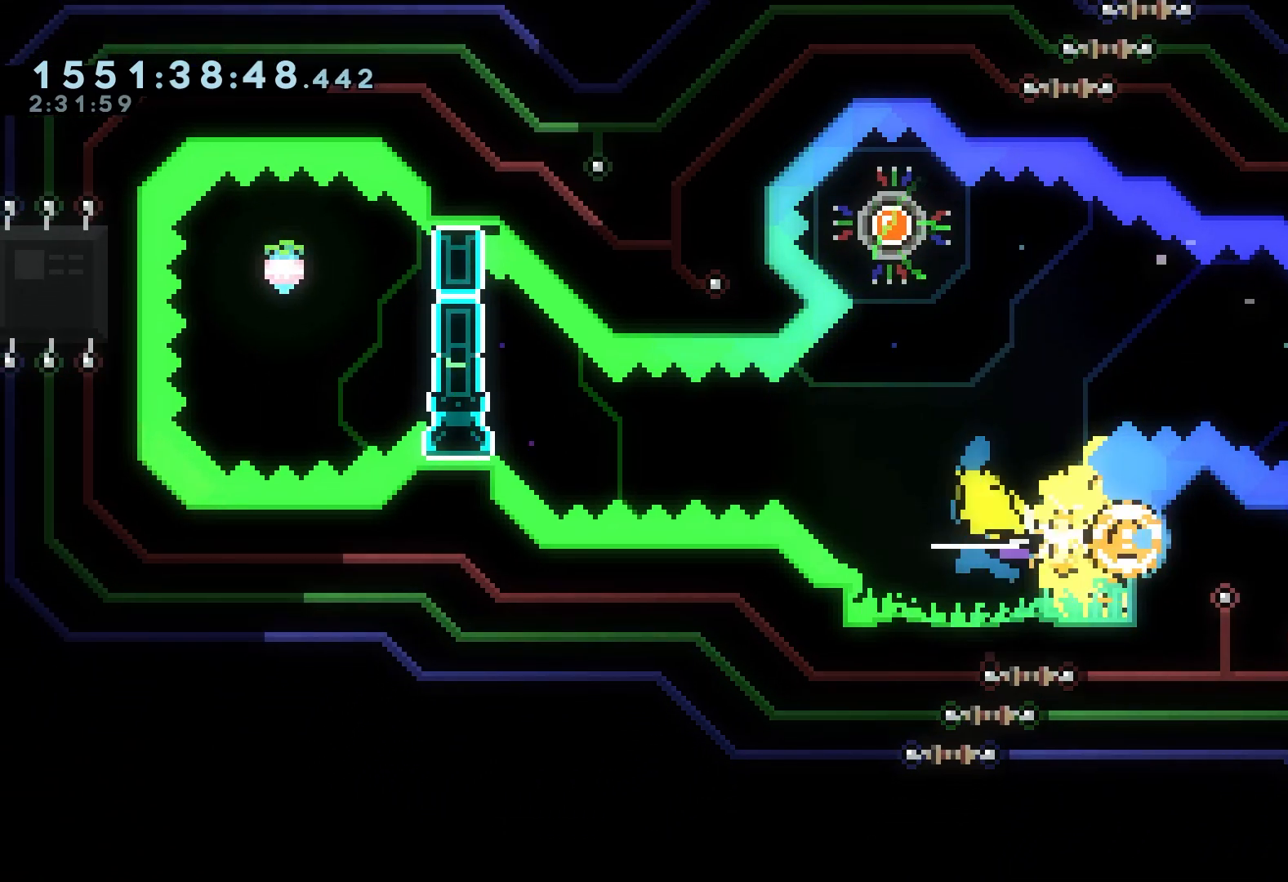
{"dt_ms": 500, "buttons": ["DPAD_LEFT"], "events": [[267, "DPAD_UP", "down"], [283, "X", "down"], [400, "X", "up"], [433, "DPAD_UP", "up"]]}
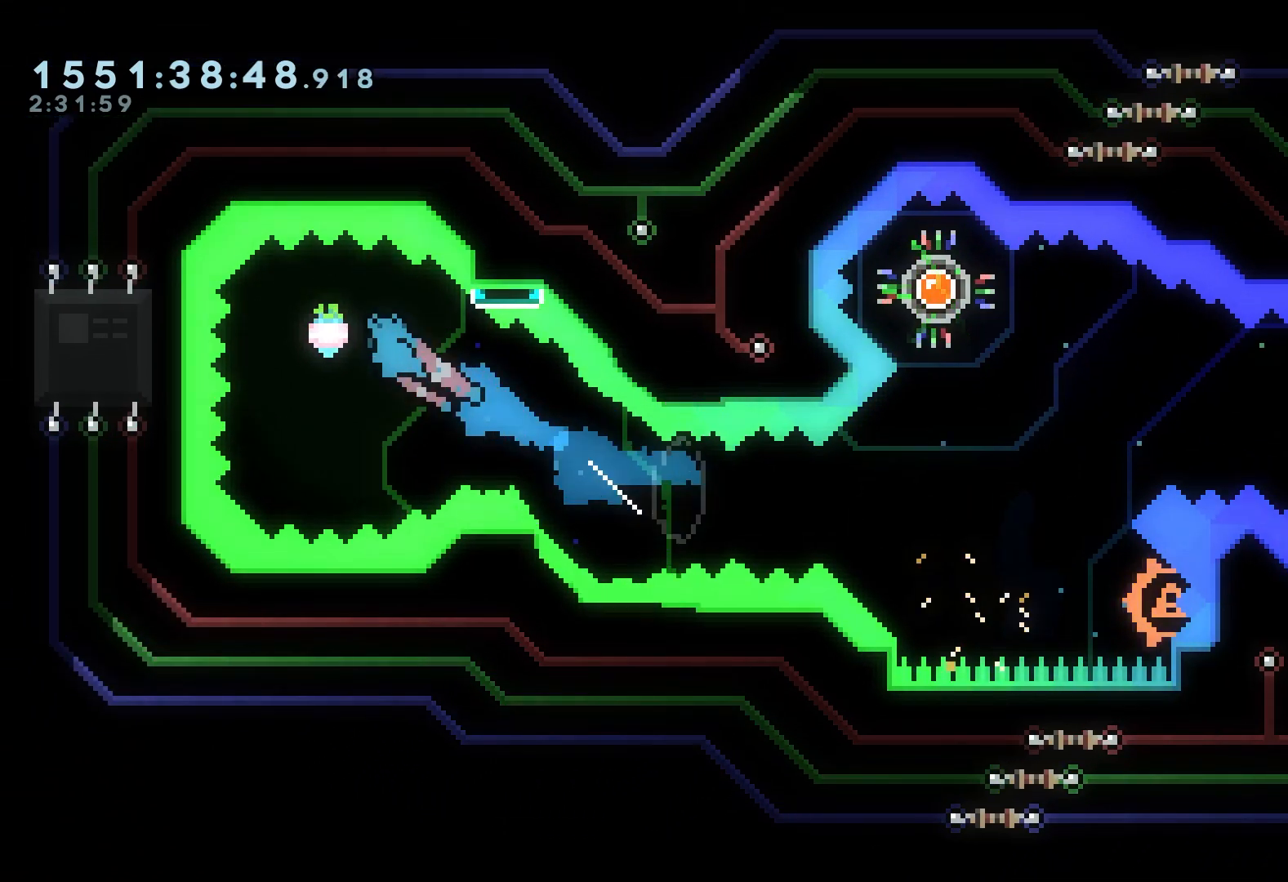
{"dt_ms": 500, "buttons": []}
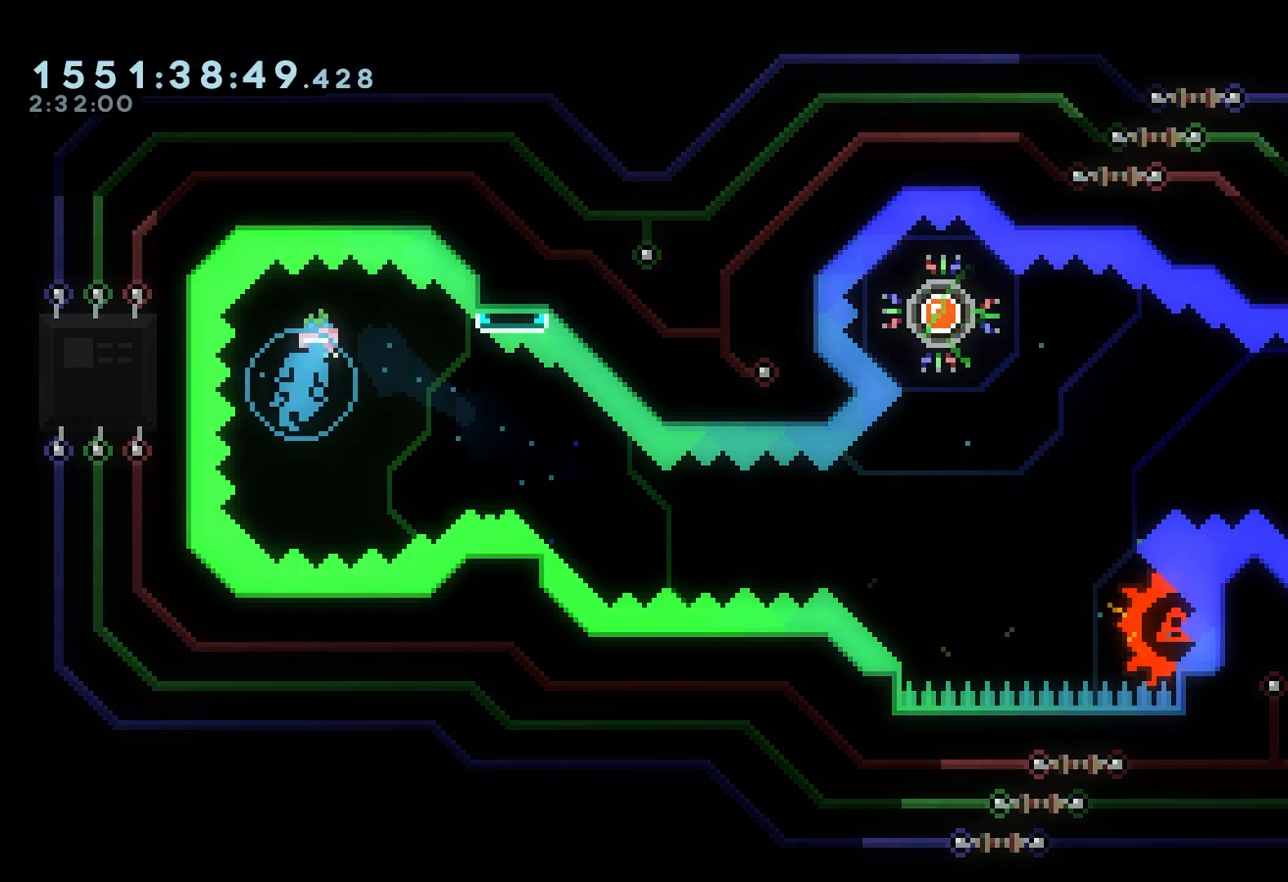
{"dt_ms": 500, "buttons": [], "events": []}
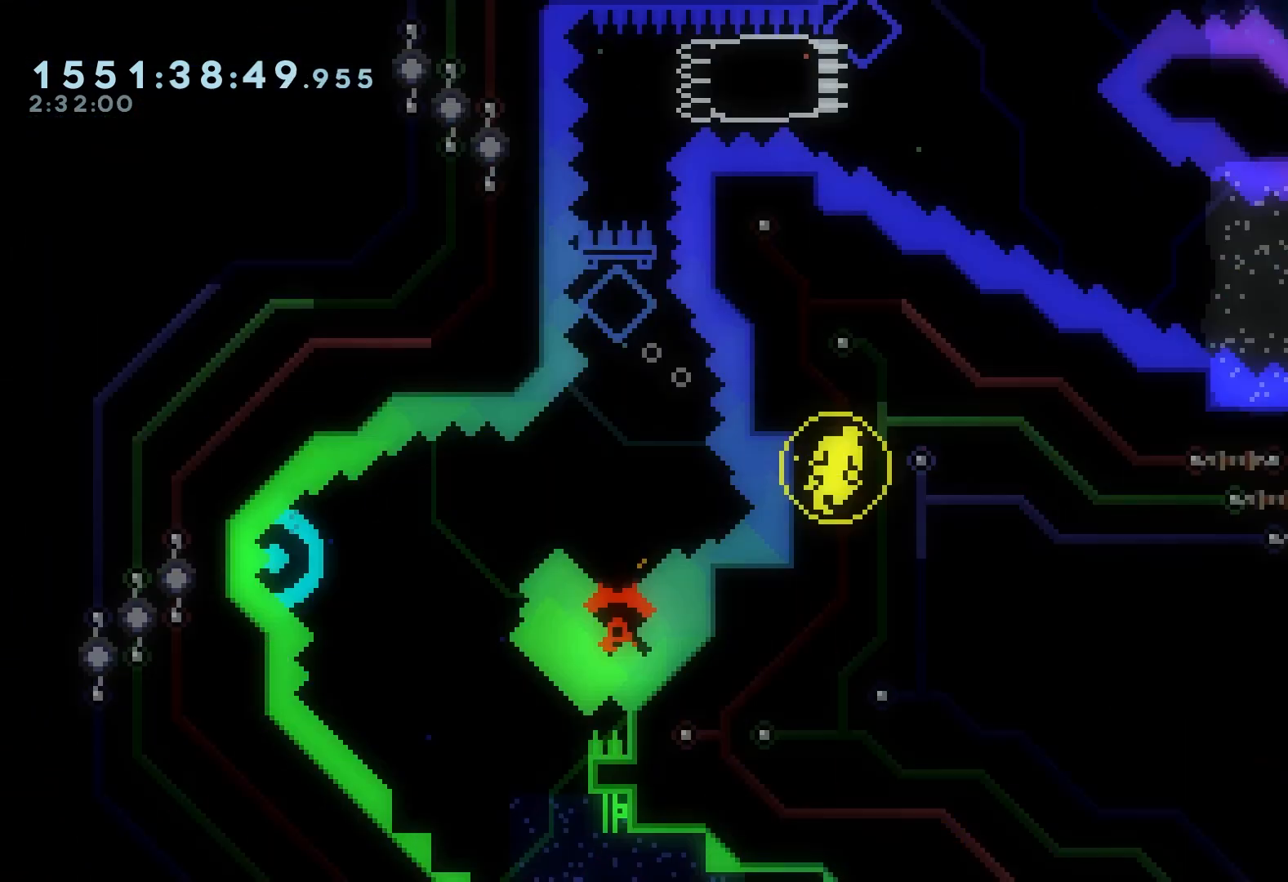
{"dt_ms": 500, "buttons": [], "events": []}
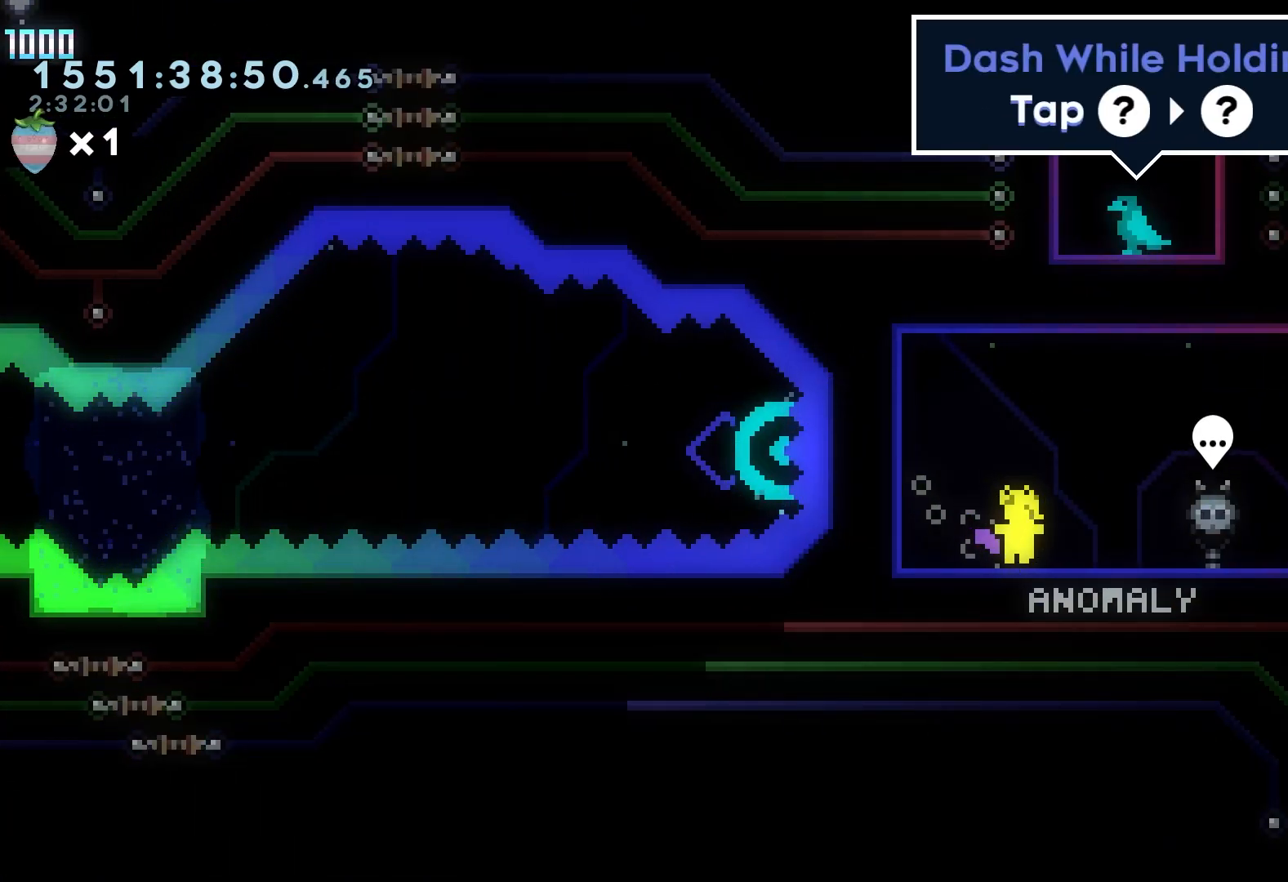
{"dt_ms": 500, "buttons": ["DPAD_DOWN"]}
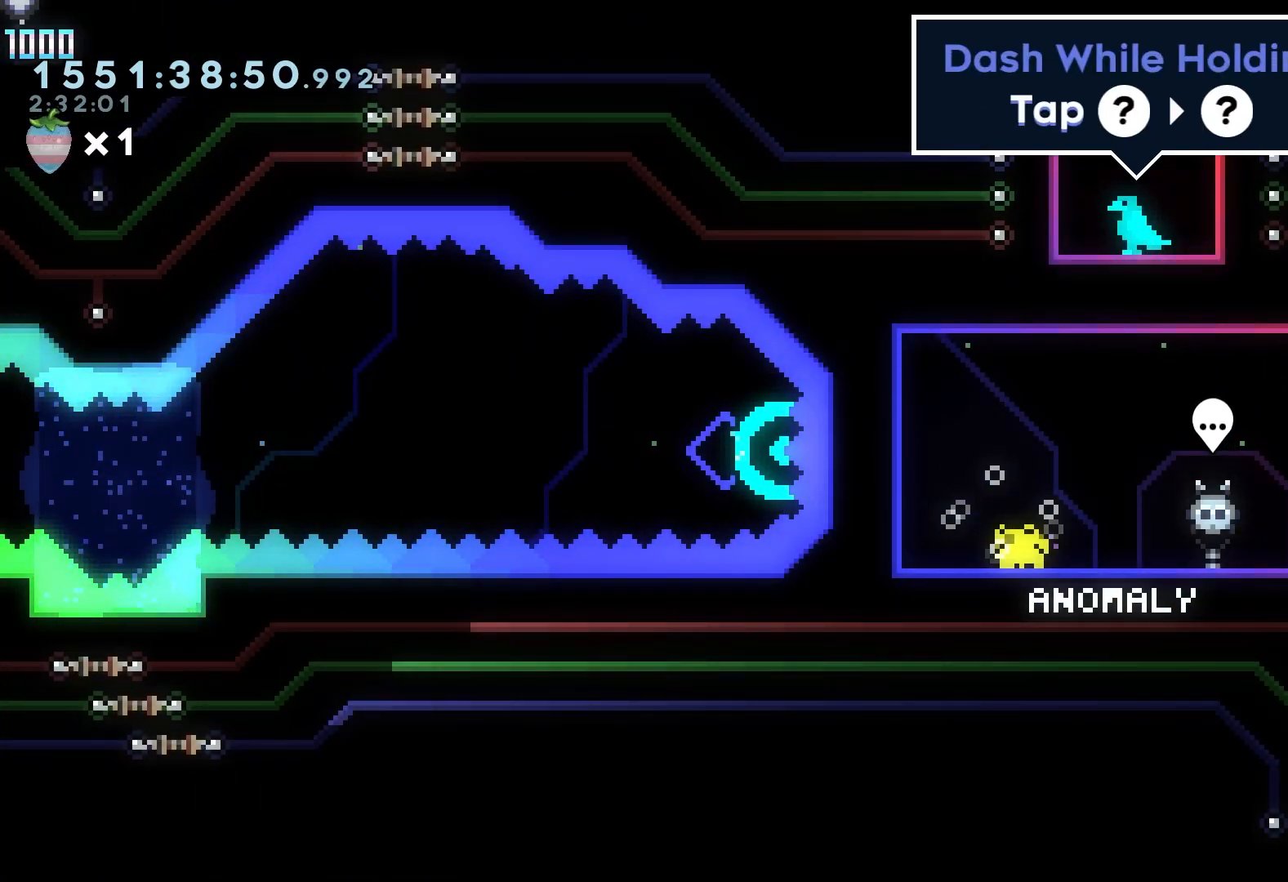
{"dt_ms": 500, "buttons": ["X", "DPAD_DOWN", "DPAD_RIGHT"], "events": [[83, "DPAD_DOWN", "up"], [167, "DPAD_DOWN", "down"], [300, "DPAD_RIGHT", "down"], [333, "X", "down"]]}
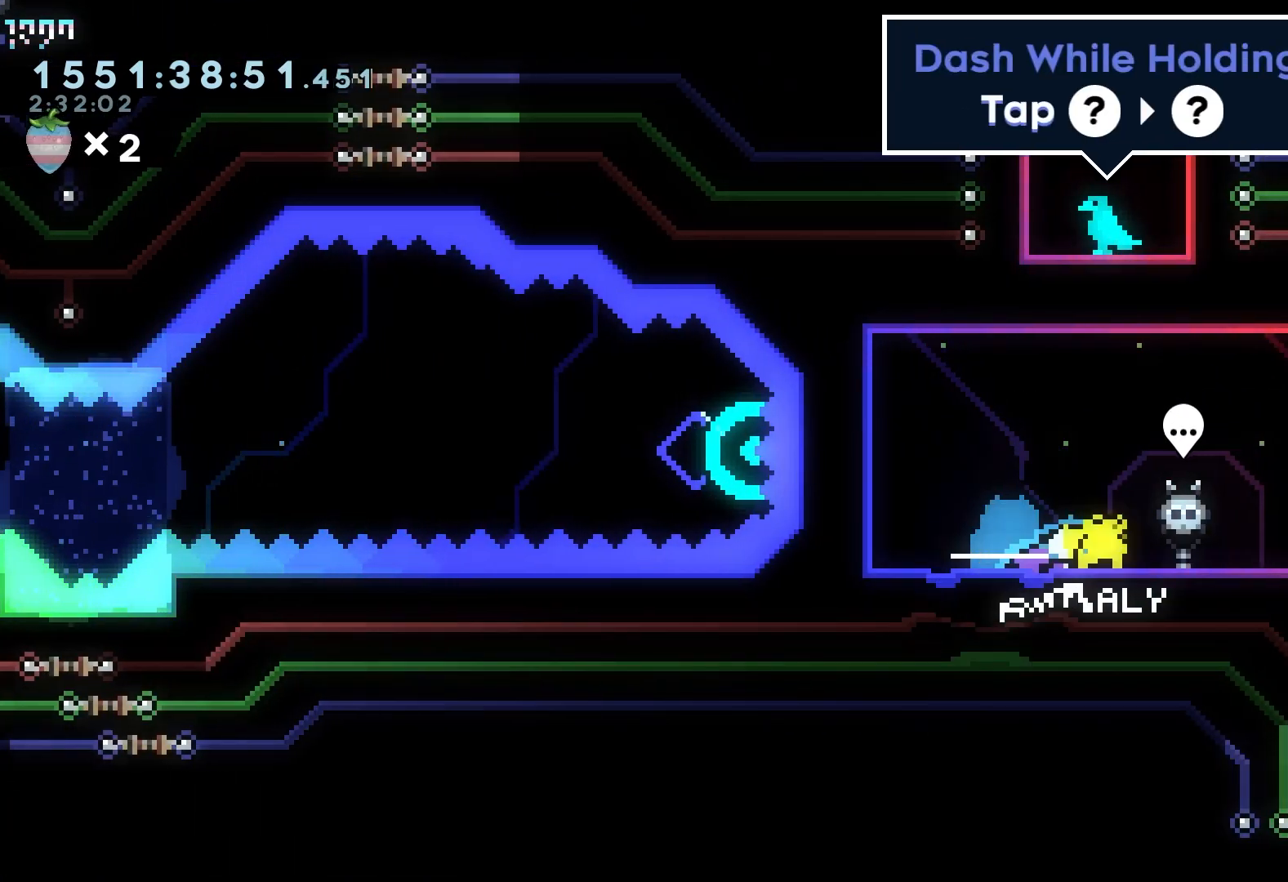
{"dt_ms": 500, "buttons": ["DPAD_DOWN"], "events": [[17, "A", "down"], [133, "X", "up"], [183, "A", "up"], [233, "DPAD_RIGHT", "up"], [267, "X", "down"], [467, "X", "up"]]}
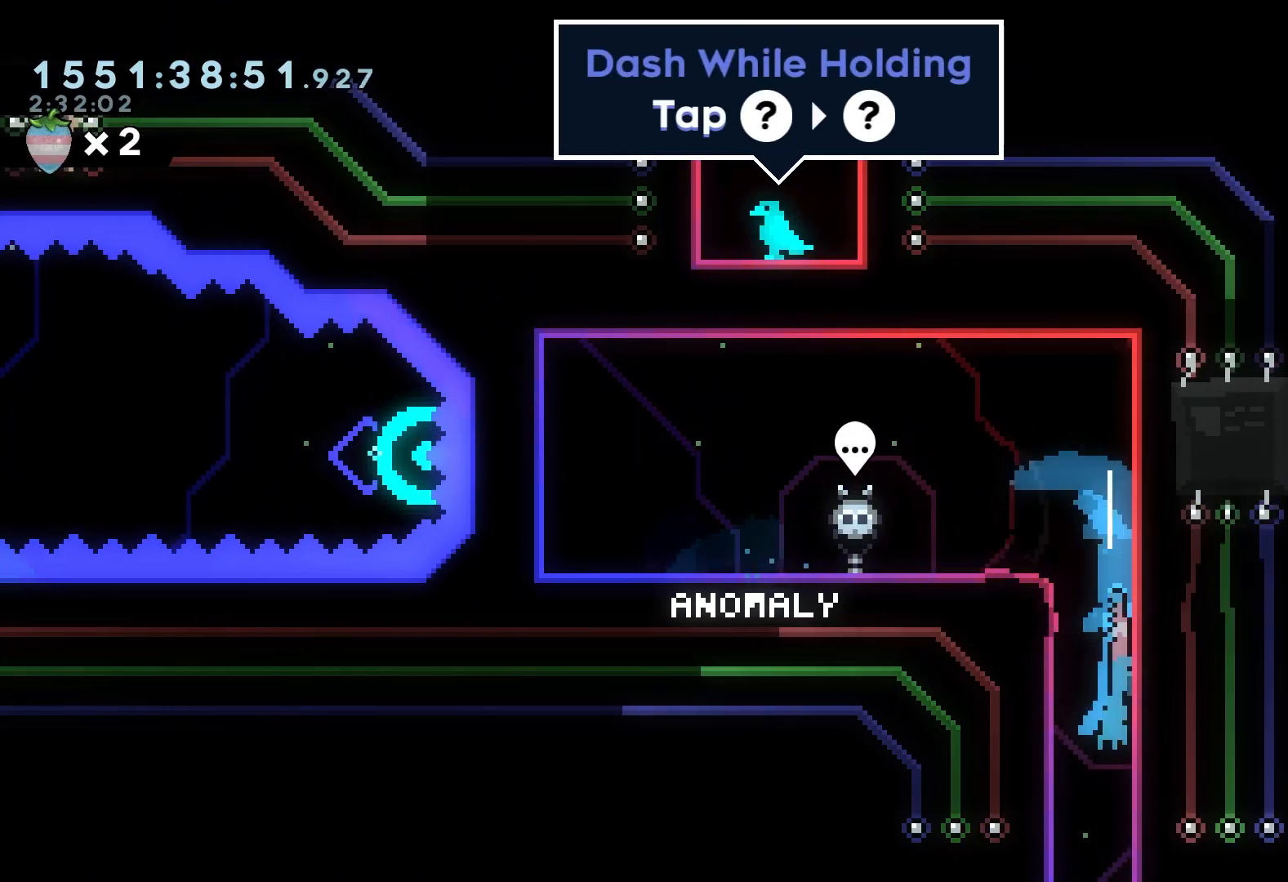
{"dt_ms": 500, "buttons": ["DPAD_DOWN"], "events": []}
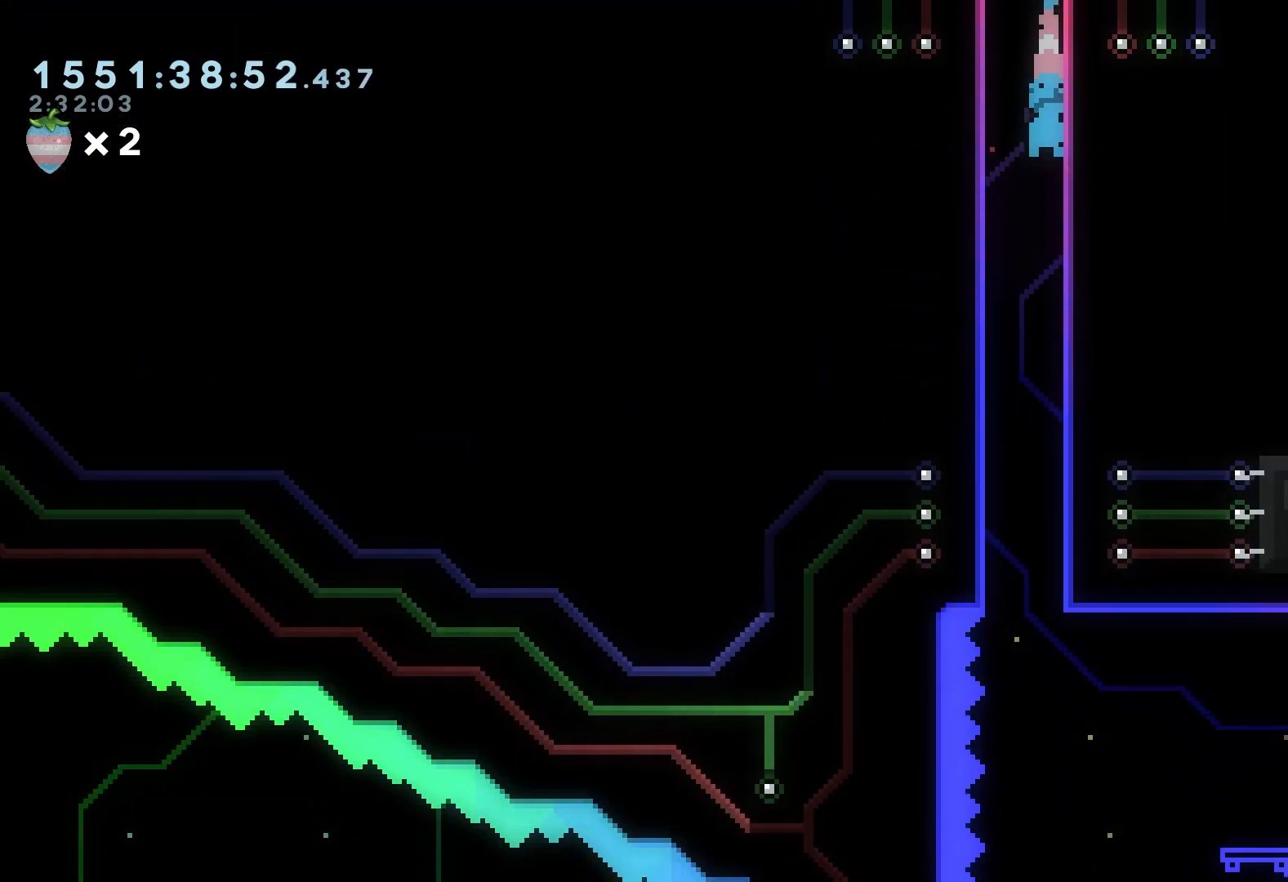
{"dt_ms": 500, "buttons": ["DPAD_DOWN"], "events": []}
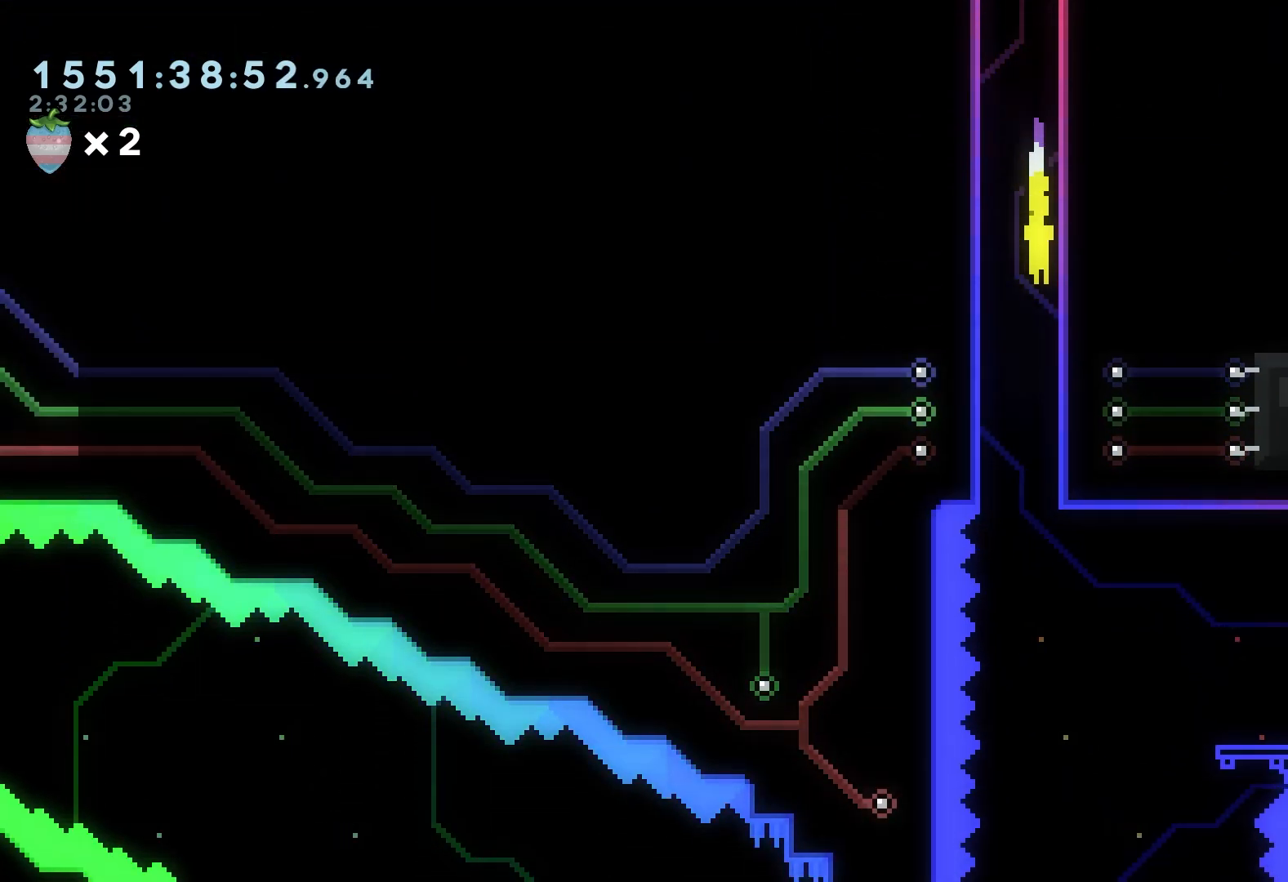
{"dt_ms": 500, "buttons": ["DPAD_RIGHT"], "events": [[100, "DPAD_DOWN", "up"], [267, "DPAD_RIGHT", "down"], [300, "L1", "down"], [483, "L1", "up"]]}
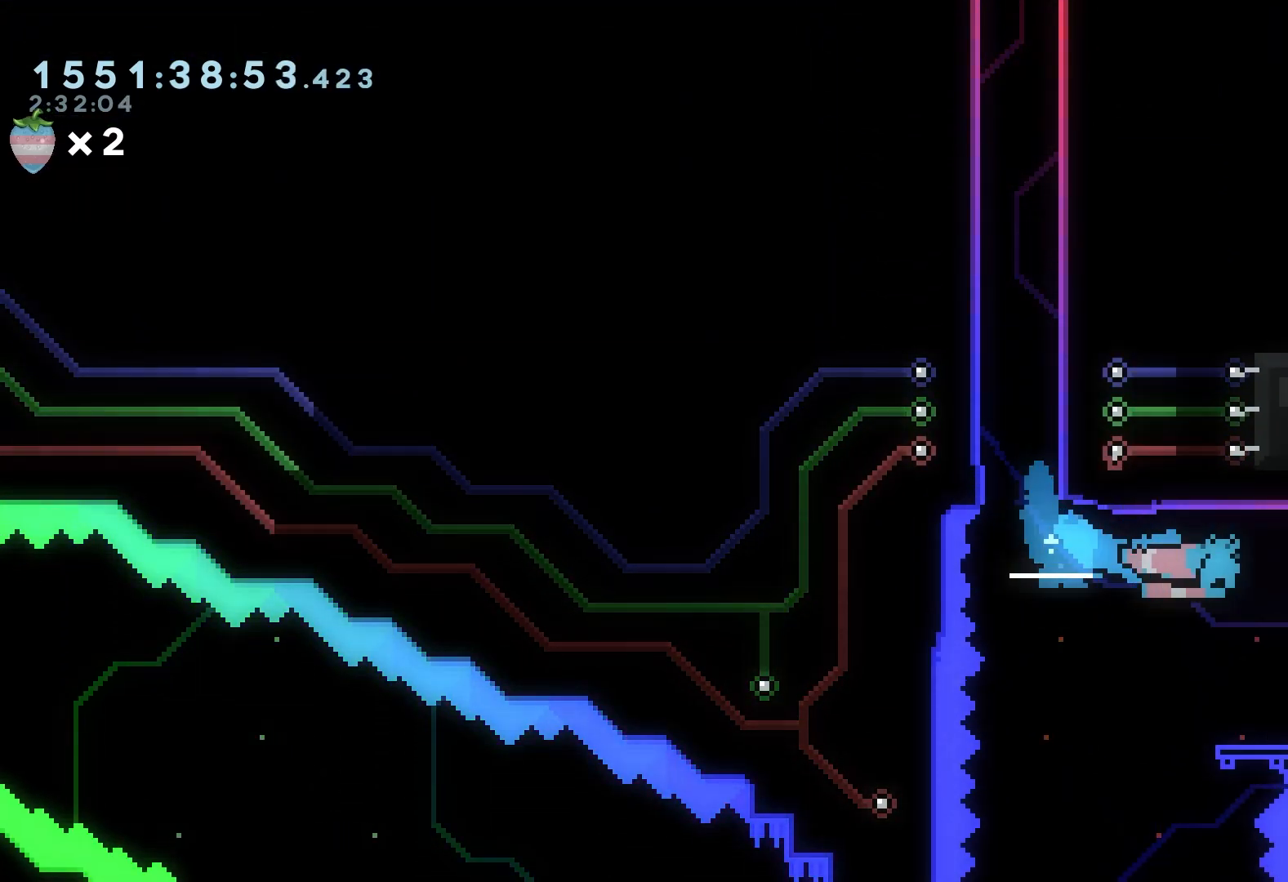
{"dt_ms": 500, "buttons": ["X", "DPAD_DOWN", "DPAD_RIGHT"], "events": [[217, "DPAD_RIGHT", "up"], [333, "DPAD_DOWN", "down"], [333, "DPAD_RIGHT", "down"], [367, "X", "down"]]}
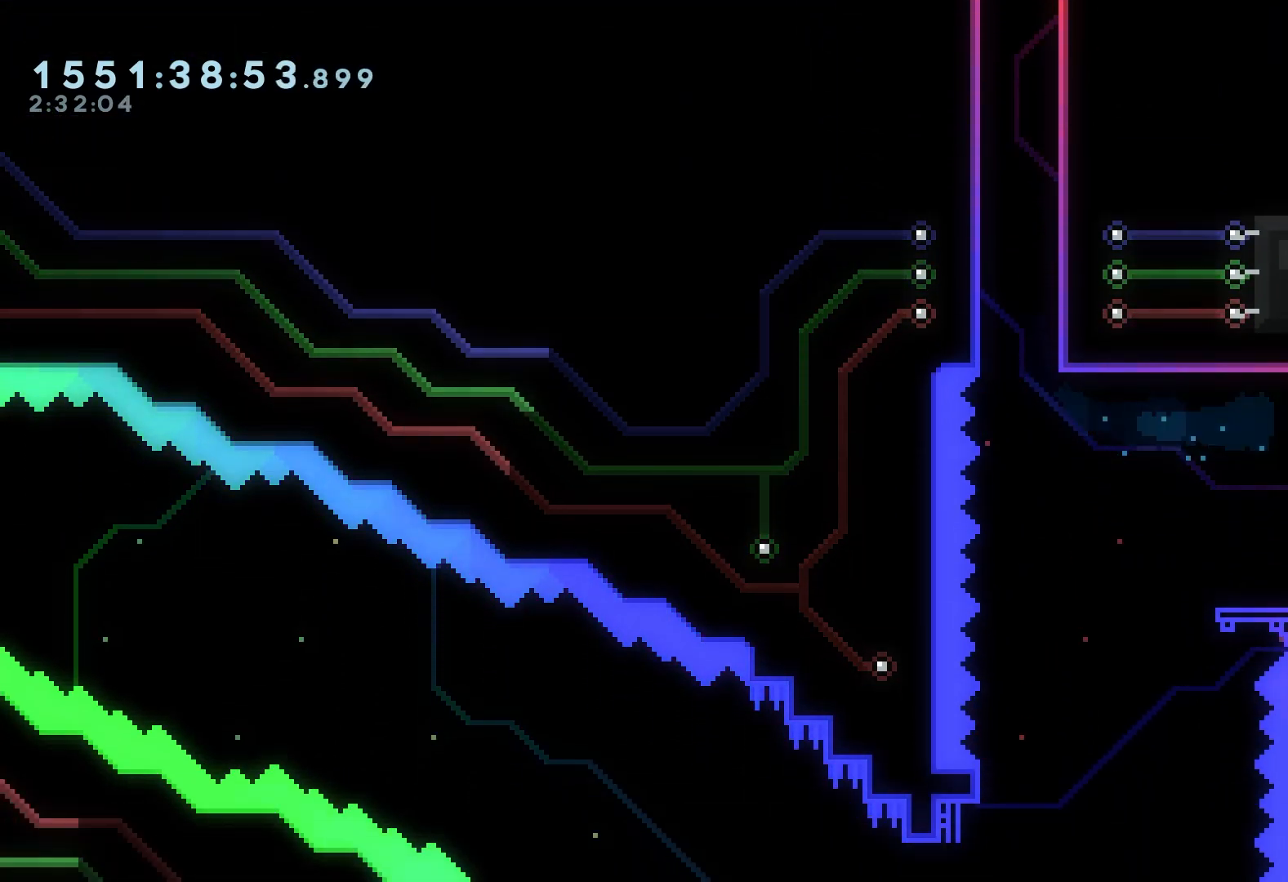
{"dt_ms": 500, "buttons": ["A", "X", "DPAD_RIGHT"], "events": [[50, "A", "down"], [50, "DPAD_DOWN", "up"]]}
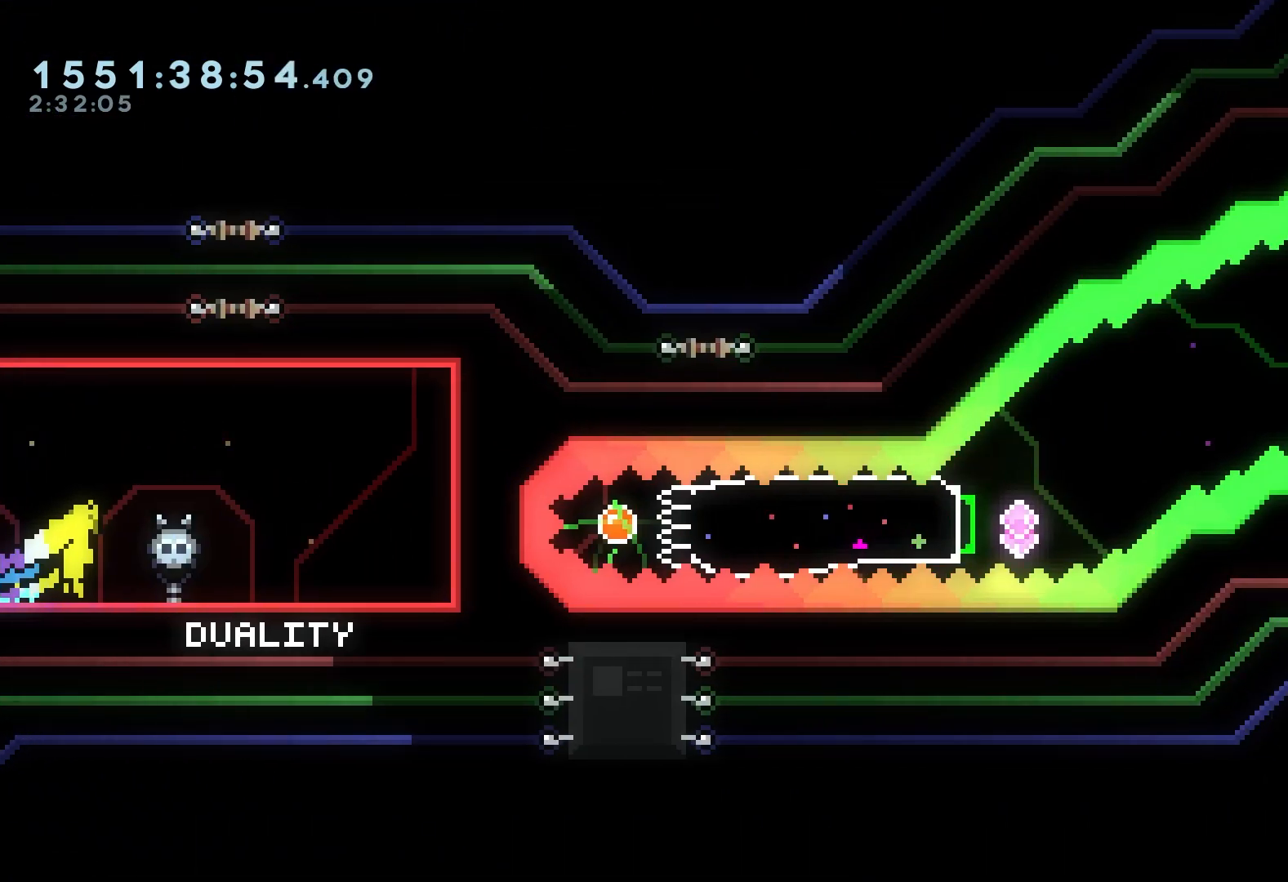
{"dt_ms": 500, "buttons": [], "events": [[317, "X", "up"], [350, "A", "up"], [350, "DPAD_RIGHT", "up"]]}
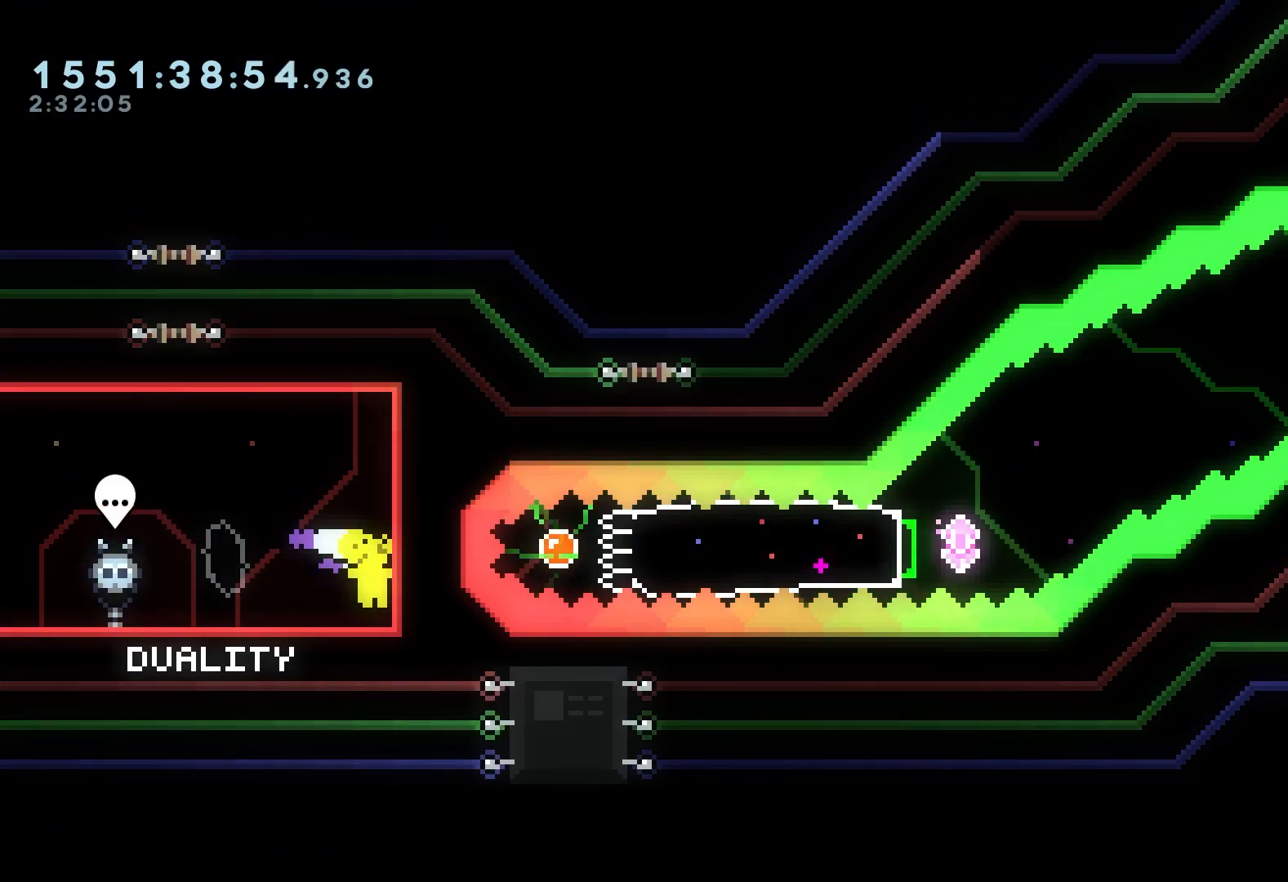
{"dt_ms": 500, "buttons": [], "events": []}
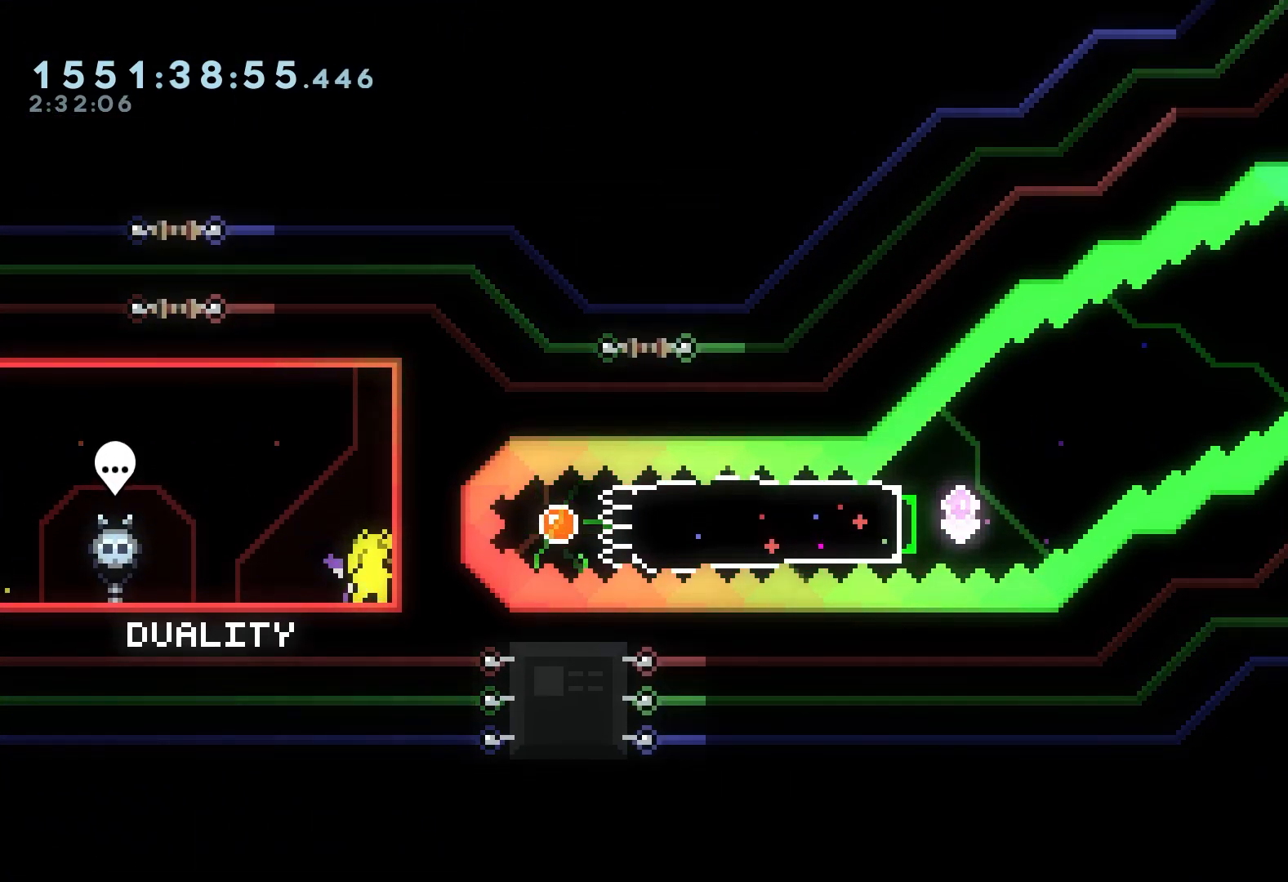
{"dt_ms": 500, "buttons": ["DPAD_RIGHT"], "events": [[83, "DPAD_RIGHT", "down"], [83, "X", "down"], [117, "R2", "down"], [200, "X", "up"], [233, "R2", "up"]]}
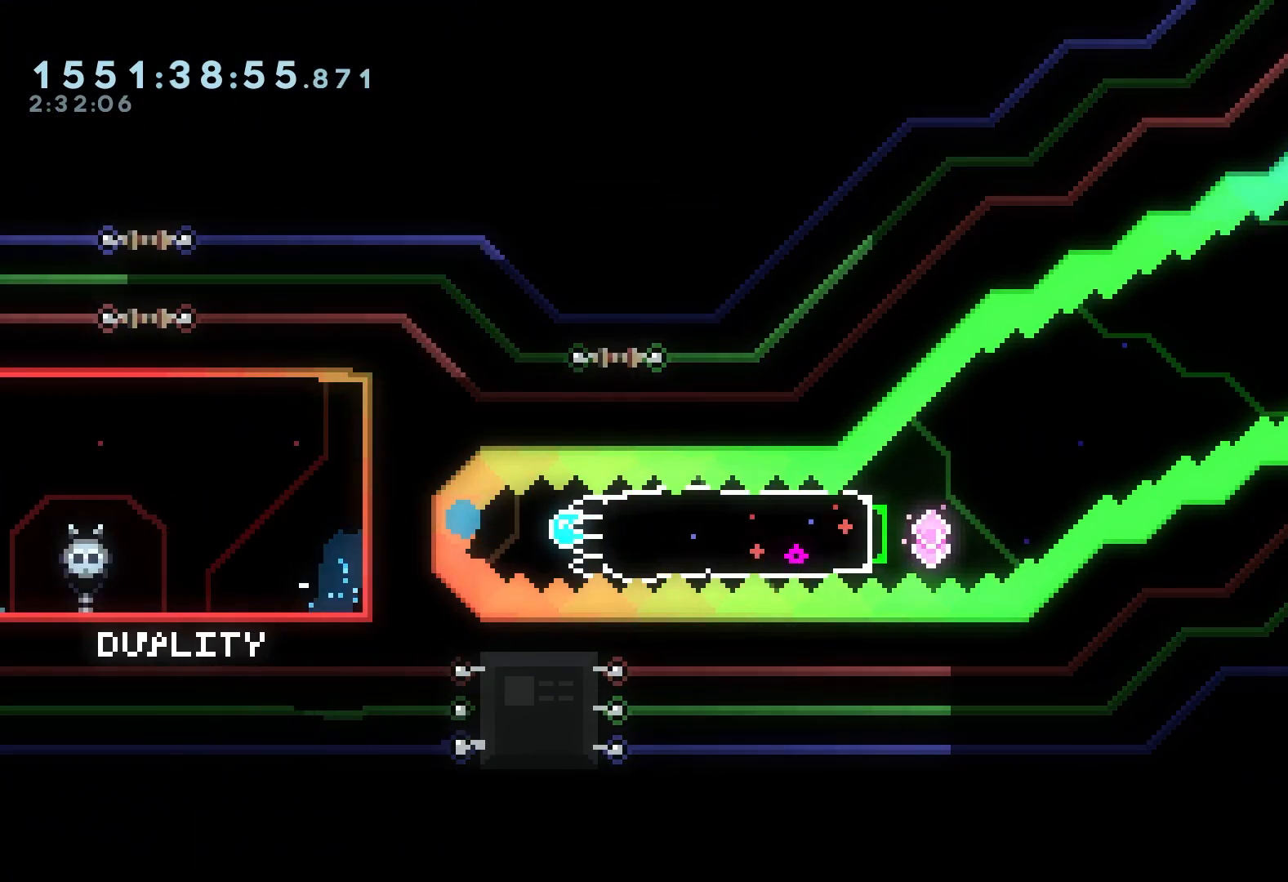
{"dt_ms": 500, "buttons": [], "events": [[250, "DPAD_RIGHT", "up"], [350, "R1", "down"], [483, "R1", "up"]]}
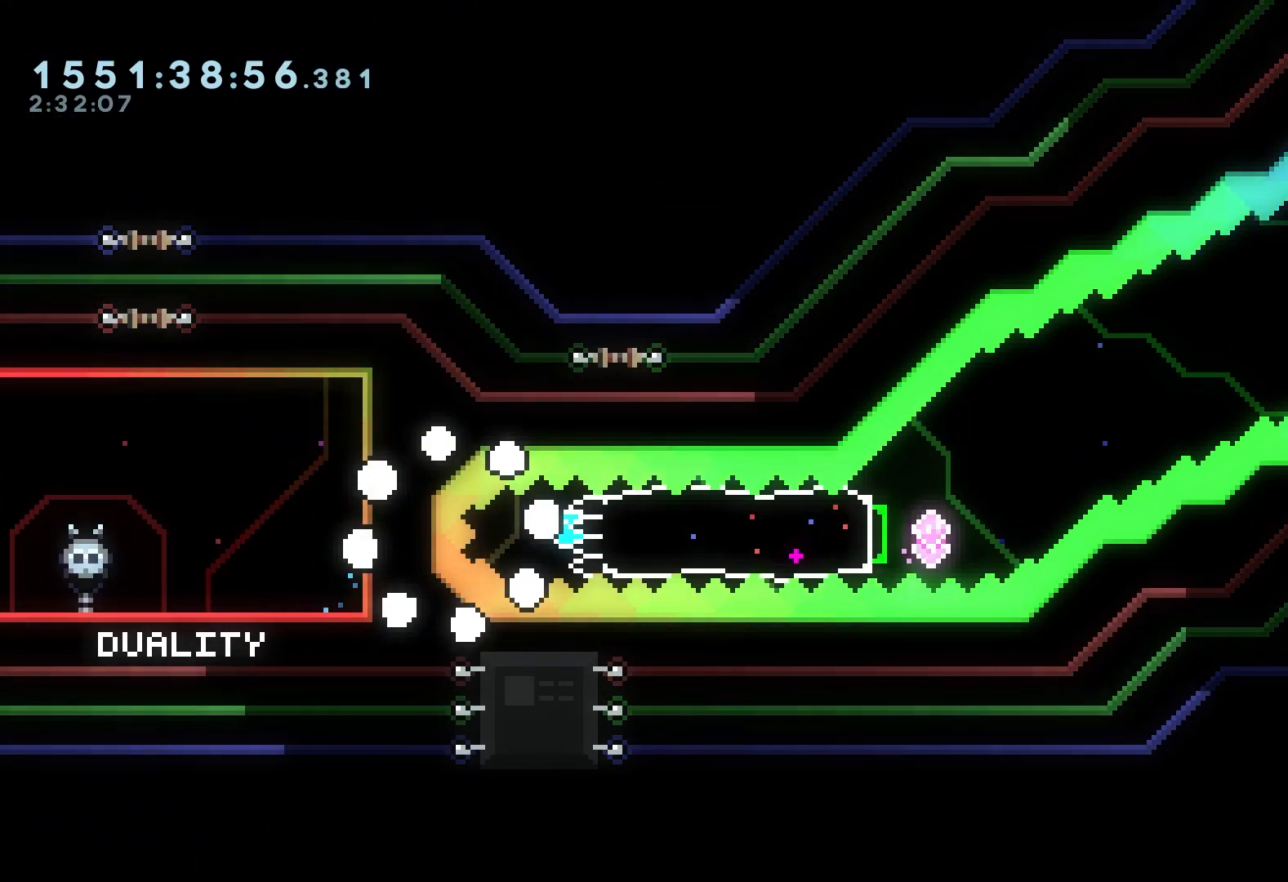
{"dt_ms": 500, "buttons": [], "events": [[133, "R1", "down"], [283, "R1", "up"]]}
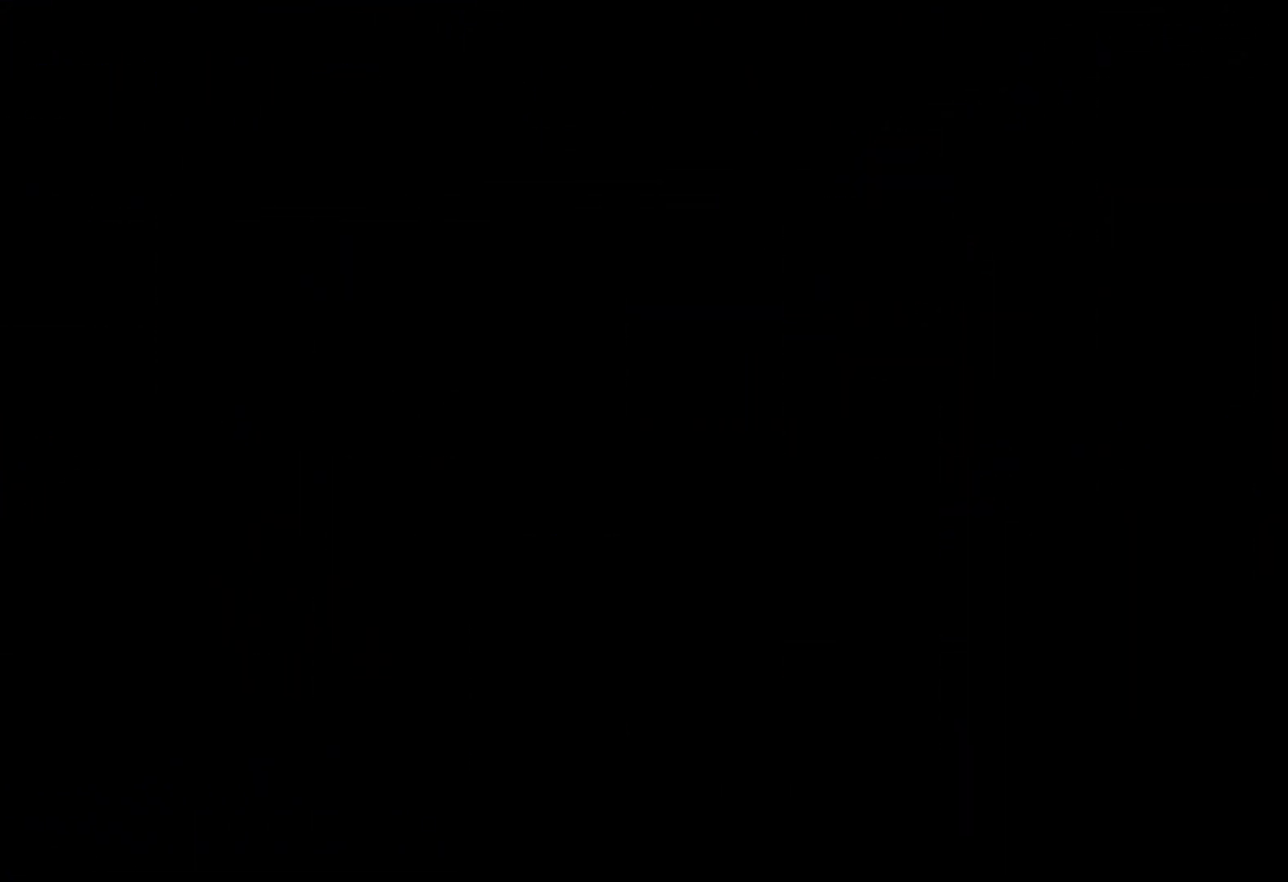
{"dt_ms": 500, "buttons": [], "events": []}
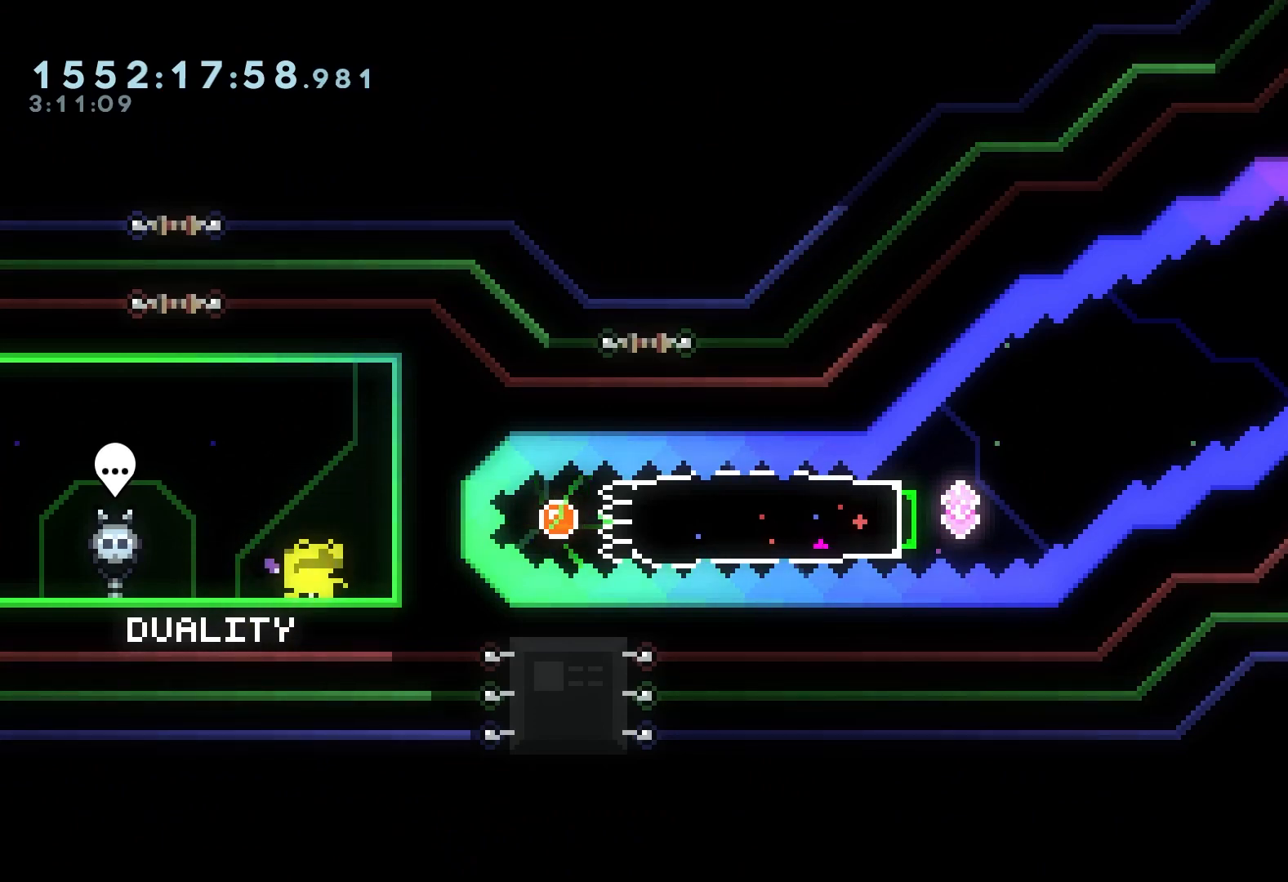
{"dt_ms": 500, "buttons": ["R2", "DPAD_RIGHT"], "events": [[17, "DPAD_RIGHT", "down"], [17, "X", "down"], [33, "R2", "down"], [167, "X", "up"]]}
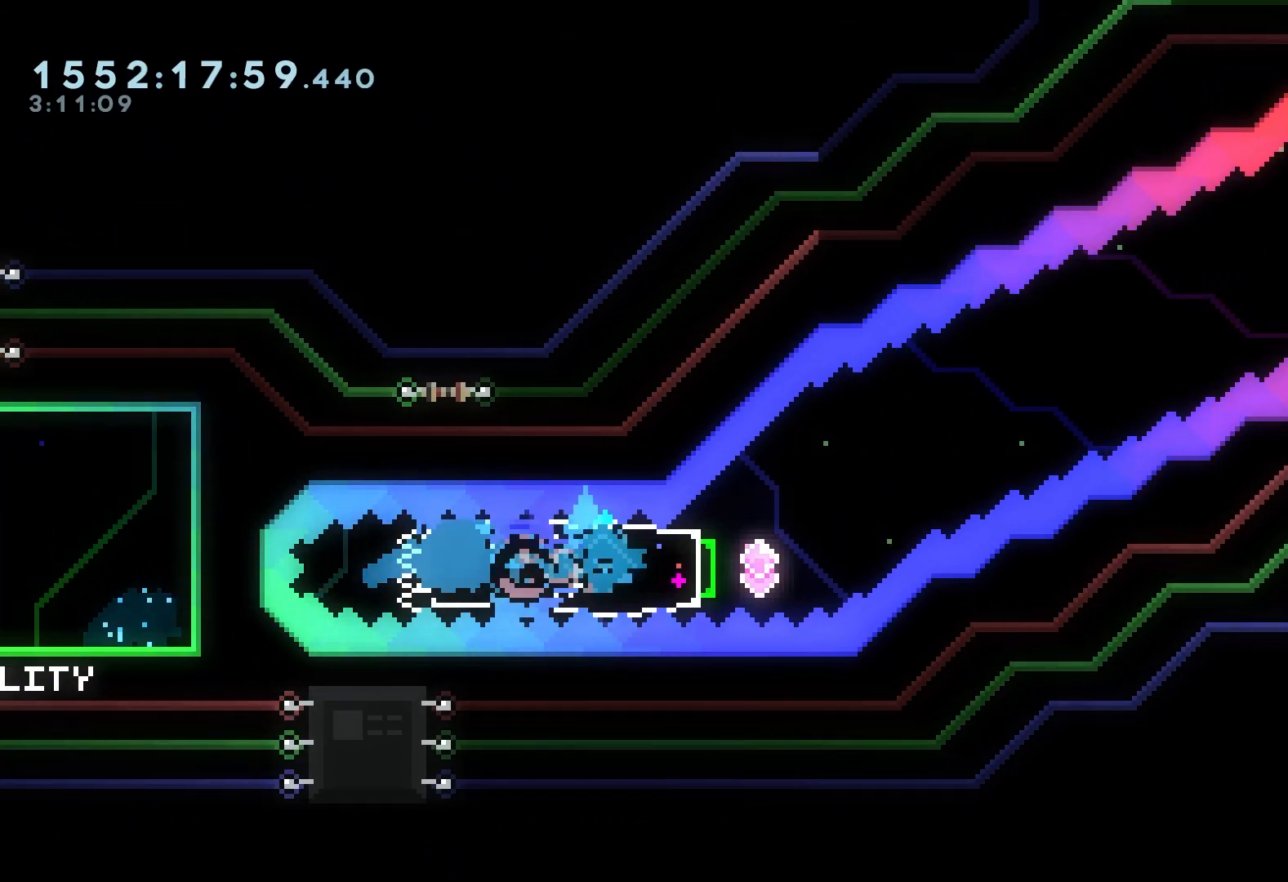
{"dt_ms": 500, "buttons": ["A", "R2", "DPAD_RIGHT"], "events": [[50, "A", "down"]]}